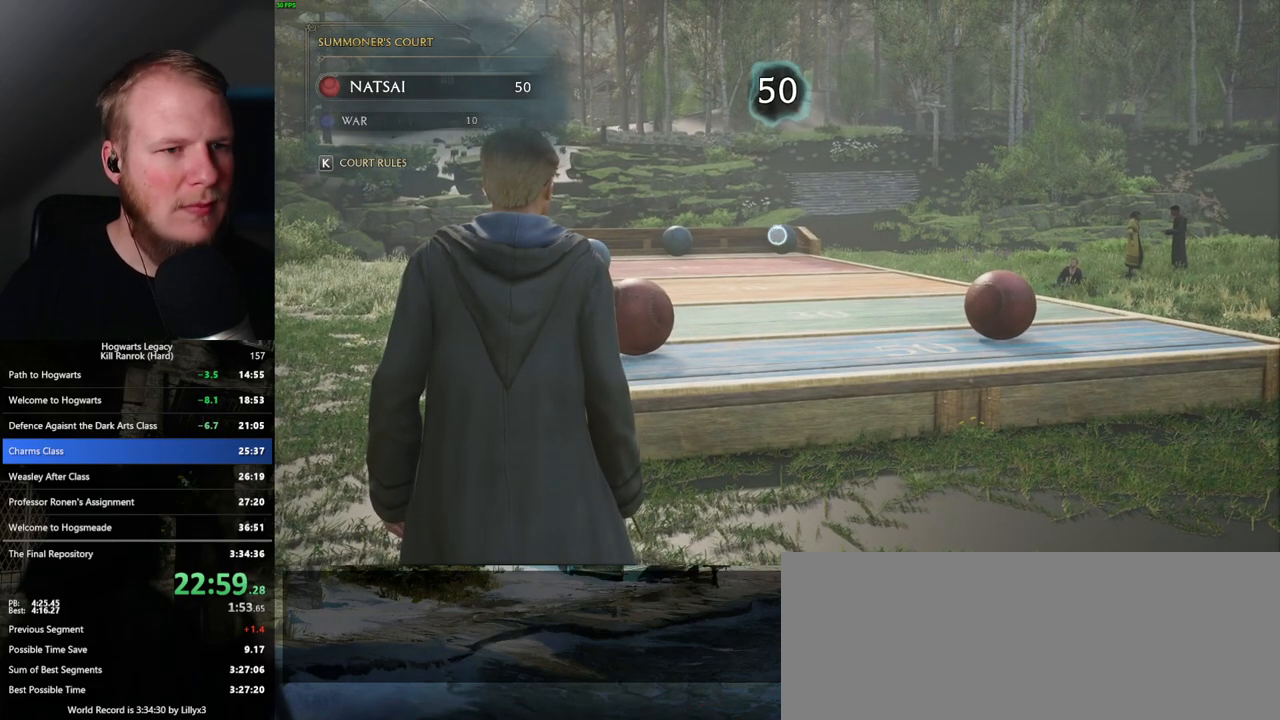
Gameplay with keyboard and mouse; each line is a JSON object with the keys and mouse buttons held at the frame after it. "events" lists presses ("down") and releases ("up") of ".", "/", "0", "1", "2", "3", "4", "5", "6", "7", "8", "9", "a", "alt_l", "alt_r", "b", "backslash", "backspace", "c", "caps_lock", "comma", "ctrl_l", "ctrl_r", "d", "e", "equals", "escape", "f", "f1", "f10", "f11", "f12", "f2", "f3", "f4", "f5", "f6", "f7", "f8", "f9", "g", "h", "i", "j", "k", "l", "lbracket", "m", "minus", "n", "o", "p", "q", "quote", "r", "rbracket", "return", "s", "semicolon", "shift_l", "shift_r", "space", "super_l", "super_r", "t", "tab", "tilde", "u", "v", "w", "x", "y", "z", "mouse_left", "mouse_wheel", "mouse_right", "mouse_mb4" and "mouse_mb5" between this image and that frame as [ms after this image, input, new state], when the widget could be followed in between. "mouse_left", "mouse_wheel", "mouse_right", "mouse_mb4", "mouse_mb5" = the "left", "wheel", "right", "mb4", "mb5" buttons of the "mouse" list. No other keys are recorded. "wheel" means that the mouse wheel is clicked or scrolled. Mouse movement is not recorded.
{"keys": [], "mouse": ["right"], "events": []}
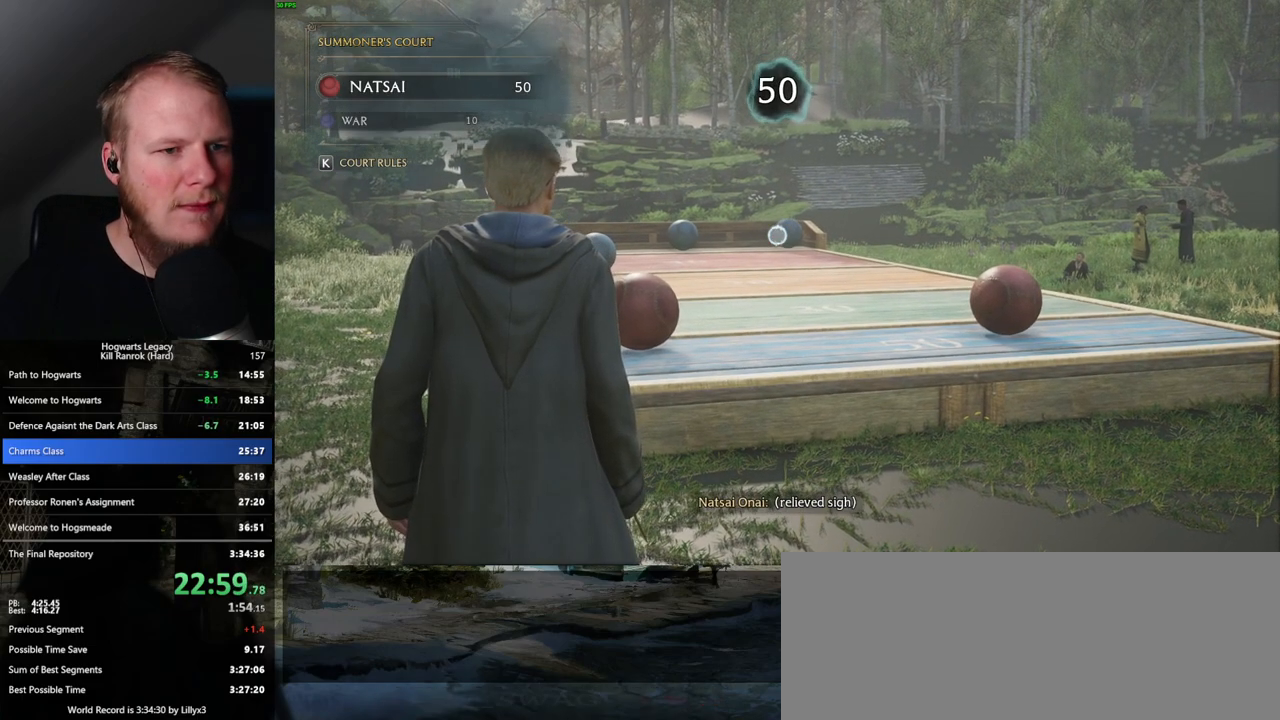
{"keys": [], "mouse": ["right"], "events": [[400, "4", "down"], [467, "4", "up"]]}
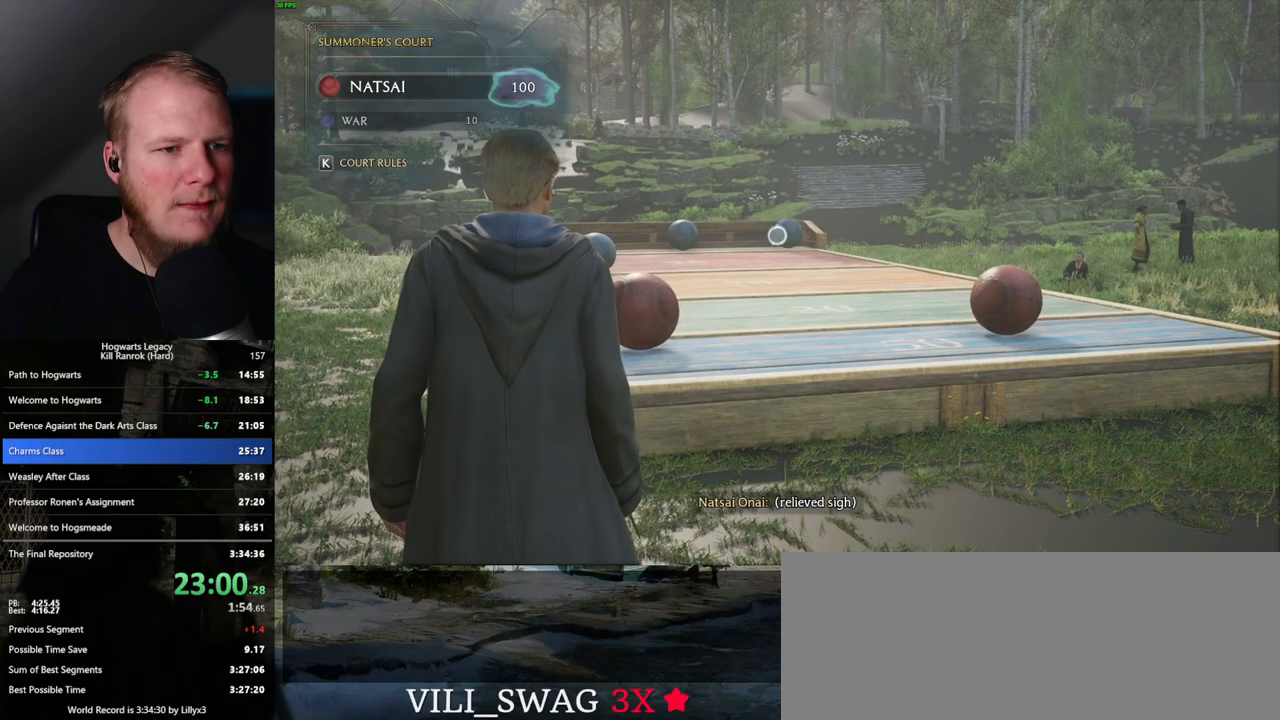
{"keys": ["4"], "mouse": ["right"], "events": [[50, "4", "down"], [100, "4", "up"], [200, "4", "down"], [250, "4", "up"], [333, "4", "down"], [400, "4", "up"], [483, "4", "down"]]}
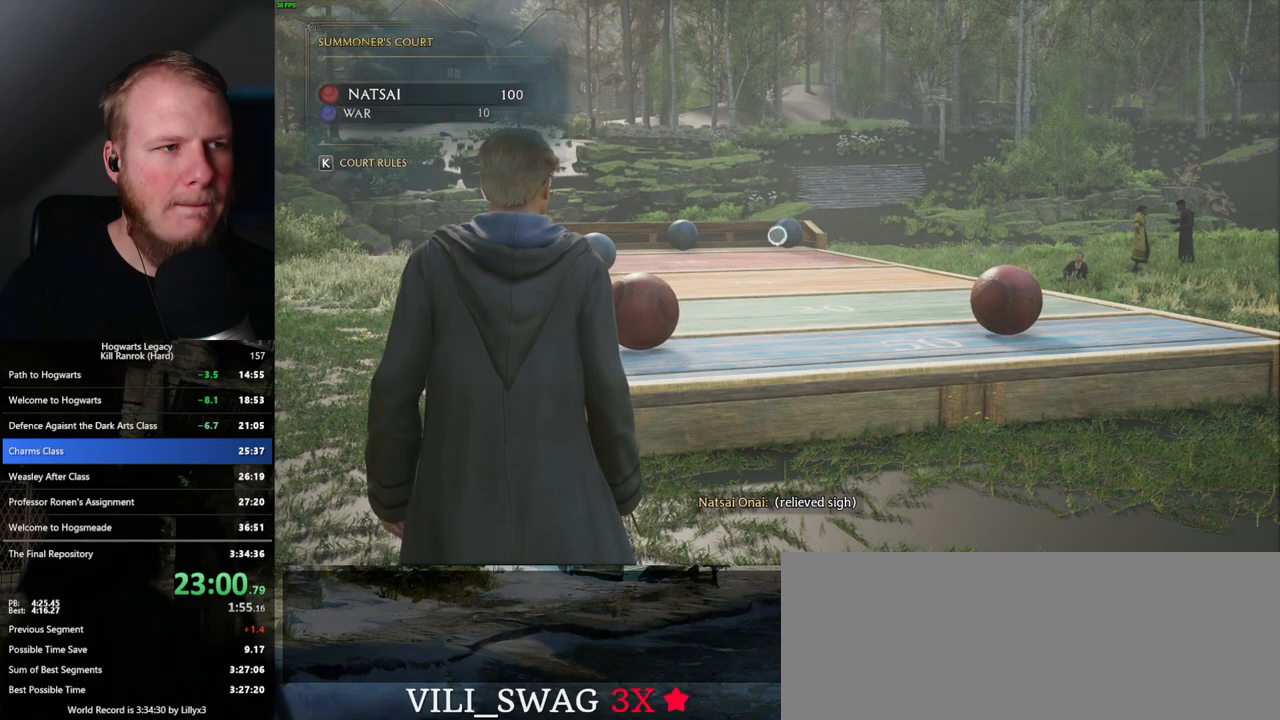
{"keys": [], "mouse": ["right"], "events": [[50, "4", "up"], [133, "4", "down"], [200, "4", "up"], [283, "4", "down"], [333, "4", "up"], [417, "4", "down"], [483, "4", "up"]]}
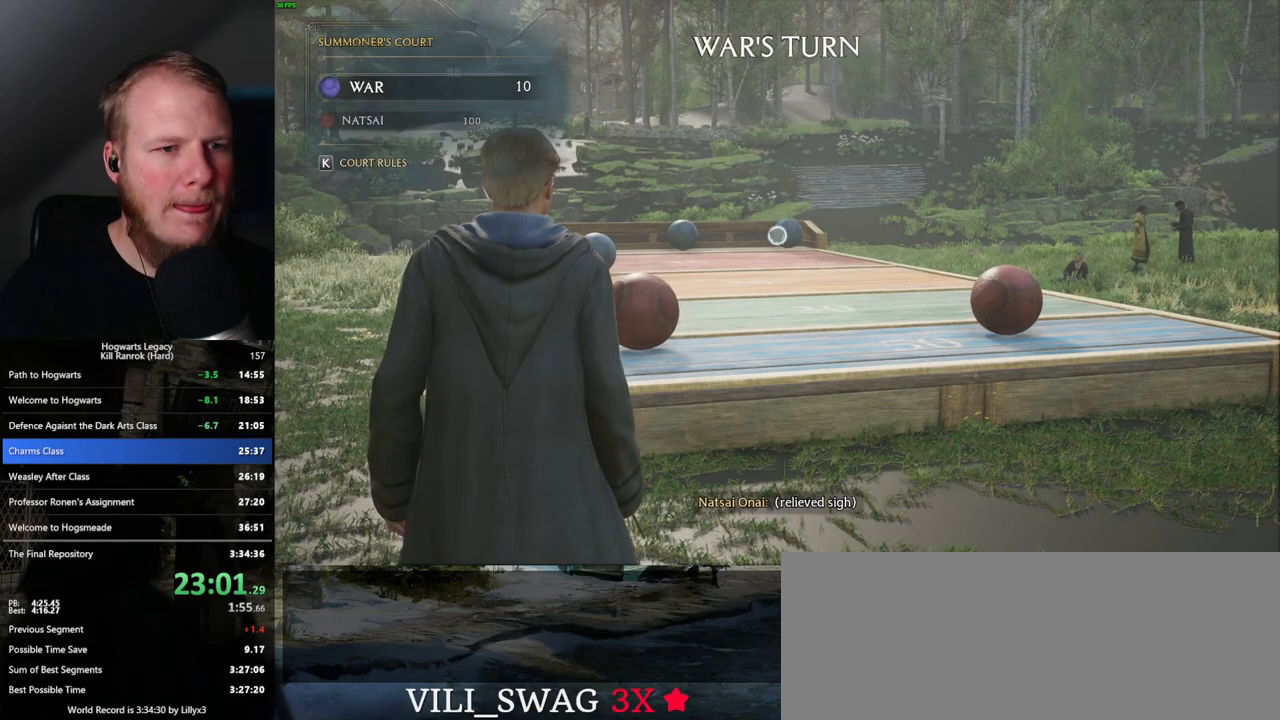
{"keys": [], "mouse": ["right"], "events": [[67, "4", "down"], [117, "4", "up"], [217, "4", "down"], [267, "4", "up"], [367, "4", "down"], [433, "4", "up"]]}
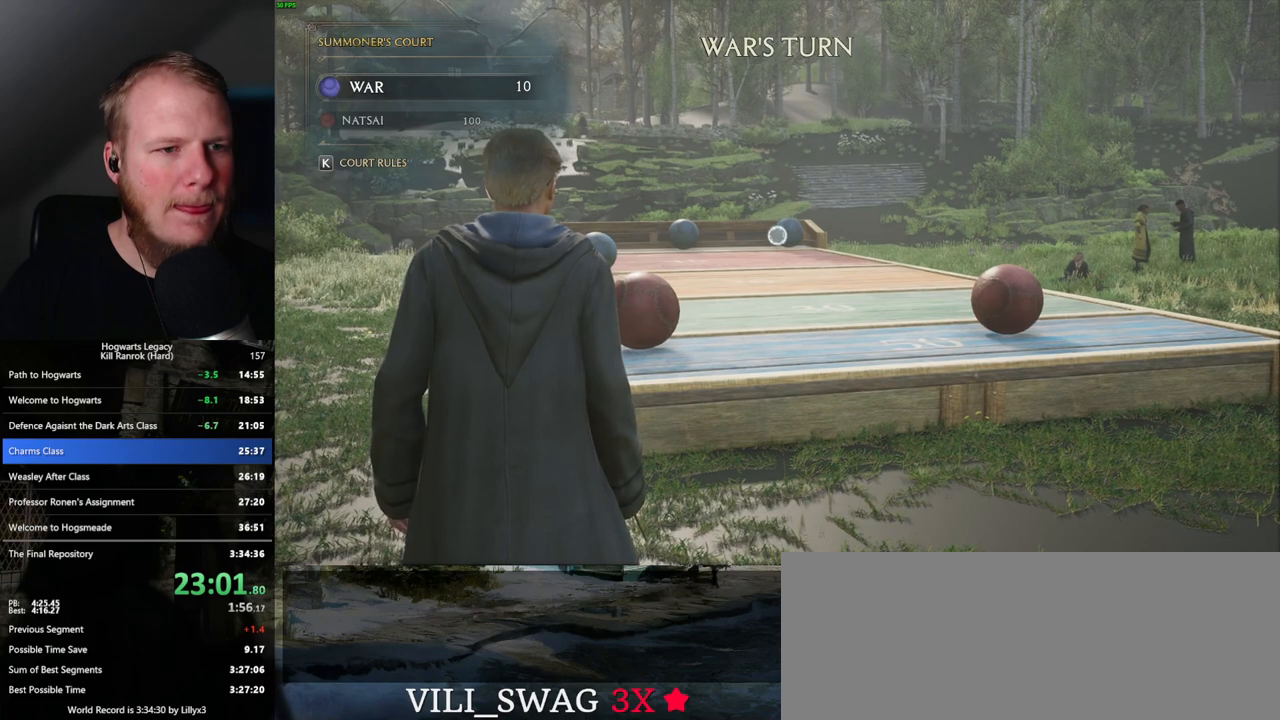
{"keys": [], "mouse": ["right"], "events": [[33, "4", "down"], [100, "4", "up"], [183, "4", "down"], [267, "4", "up"], [350, "4", "down"], [433, "4", "up"]]}
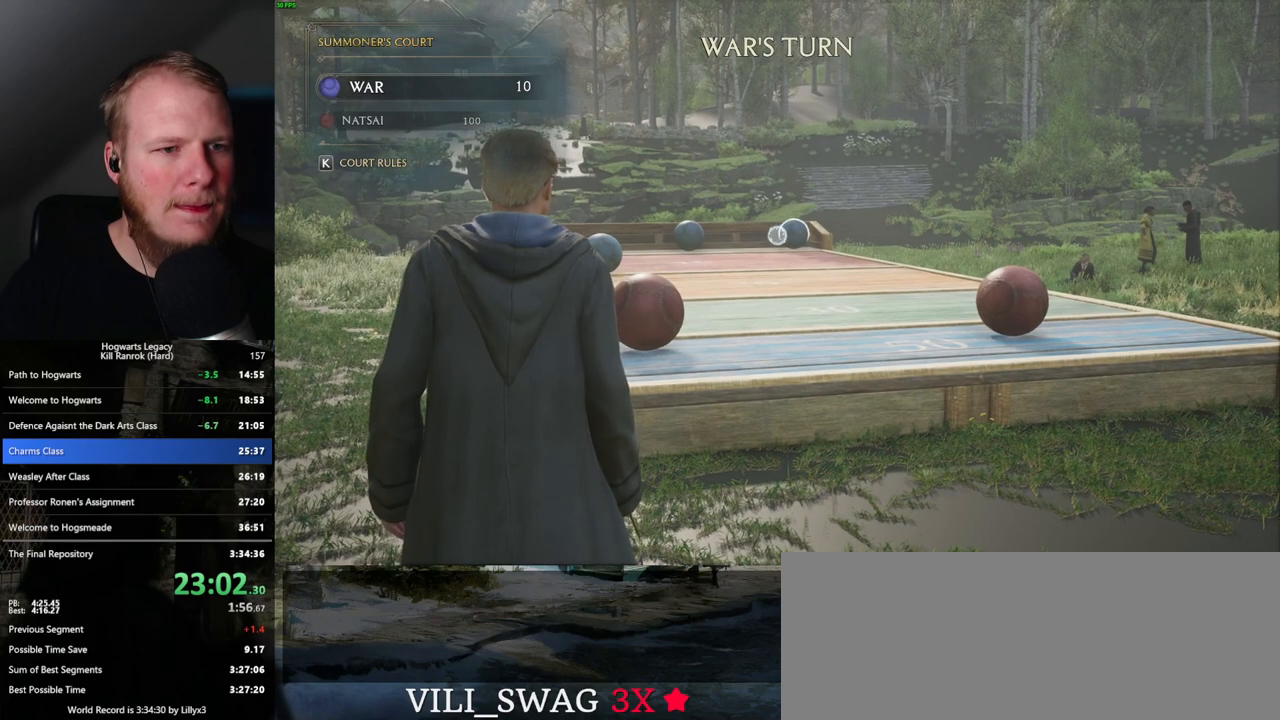
{"keys": ["4"], "mouse": ["right"], "events": [[17, "4", "down"], [83, "4", "up"], [167, "4", "down"], [250, "4", "up"], [333, "4", "down"], [417, "4", "up"], [500, "4", "down"]]}
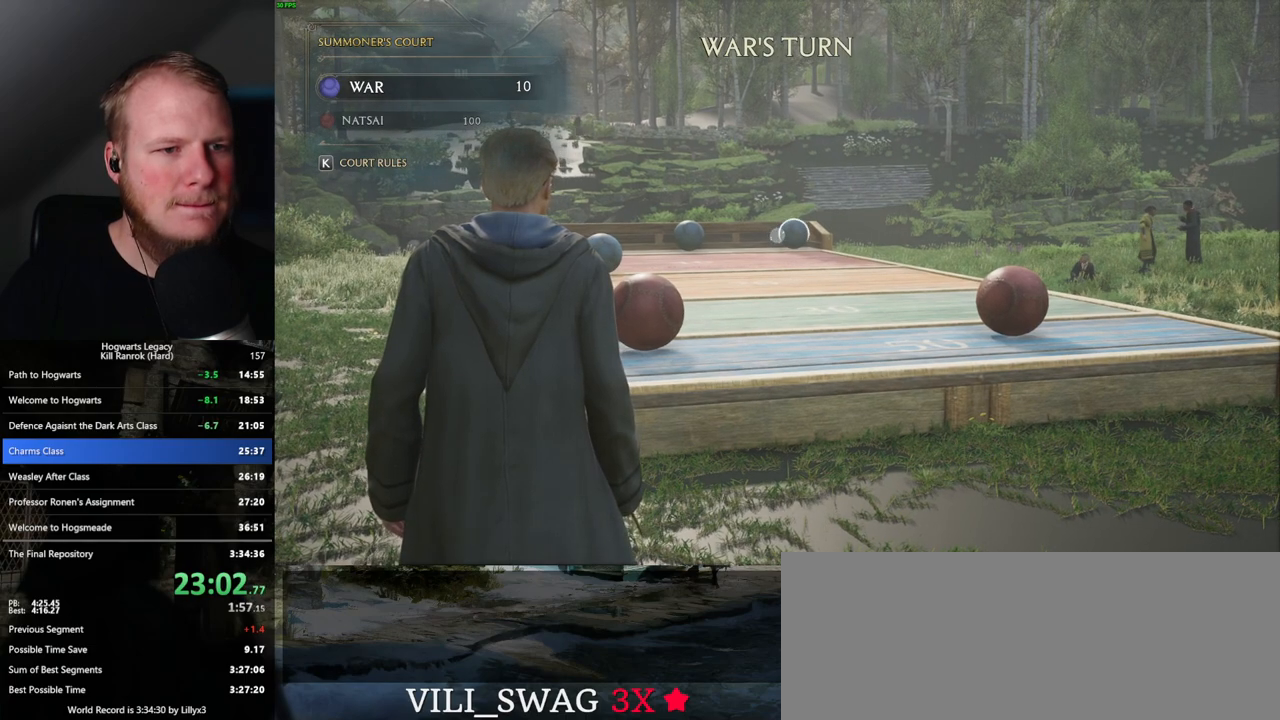
{"keys": ["4"], "mouse": ["right"], "events": [[67, "4", "up"], [150, "4", "down"], [217, "4", "up"], [300, "4", "down"], [350, "4", "up"], [450, "4", "down"]]}
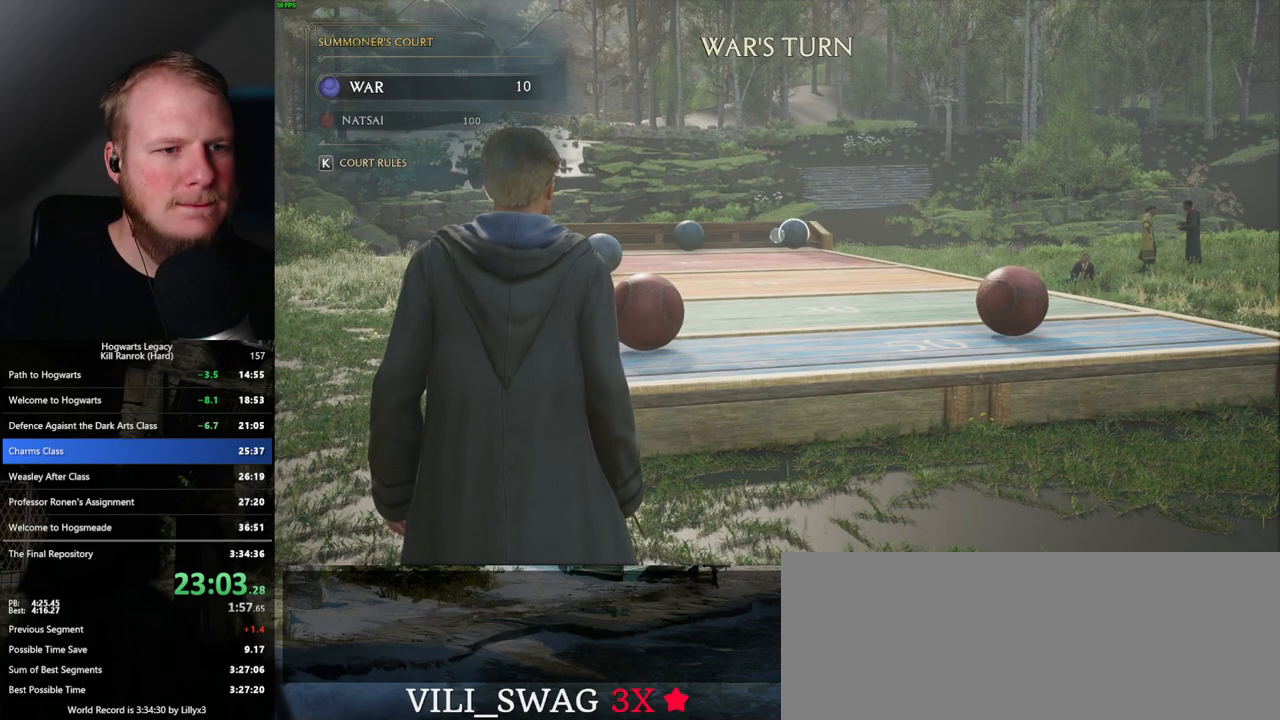
{"keys": [], "mouse": ["right"], "events": [[33, "4", "up"], [100, "4", "down"], [167, "4", "up"], [250, "4", "down"], [317, "4", "up"], [400, "4", "down"], [467, "4", "up"]]}
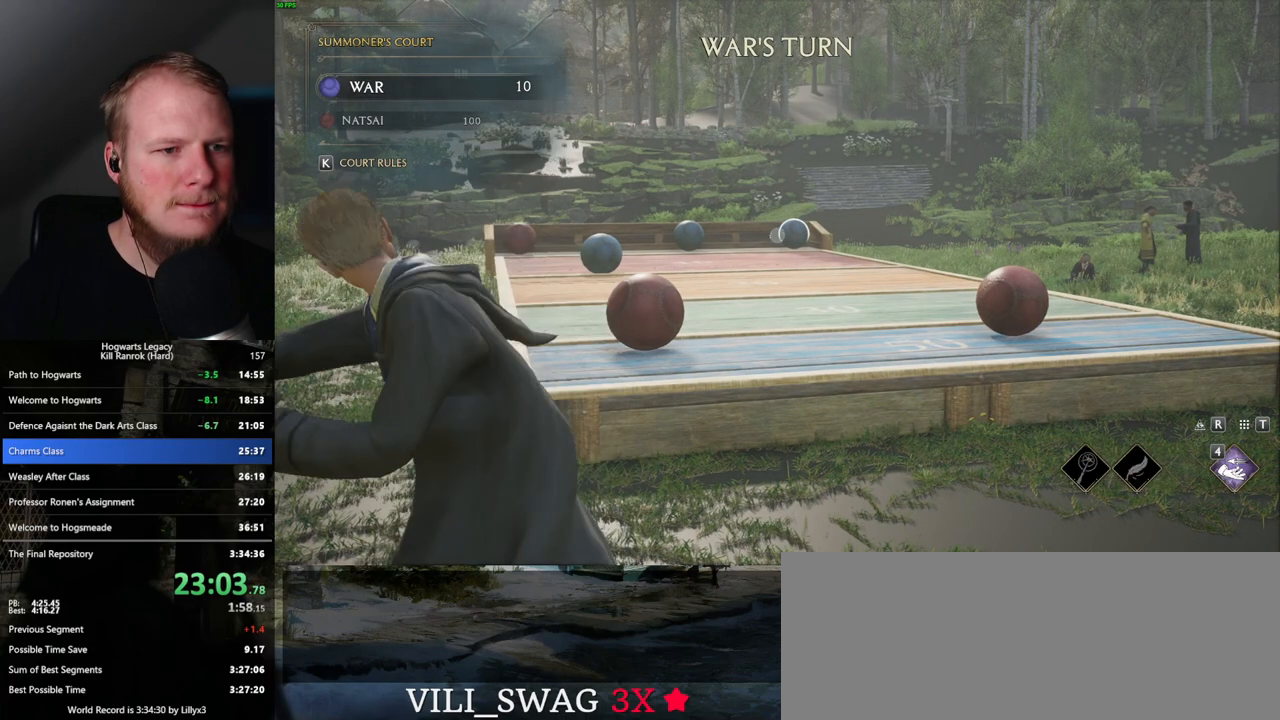
{"keys": [], "mouse": ["right"], "events": [[50, "4", "down"], [133, "4", "up"], [200, "4", "down"], [283, "4", "up"], [367, "4", "down"], [433, "4", "up"]]}
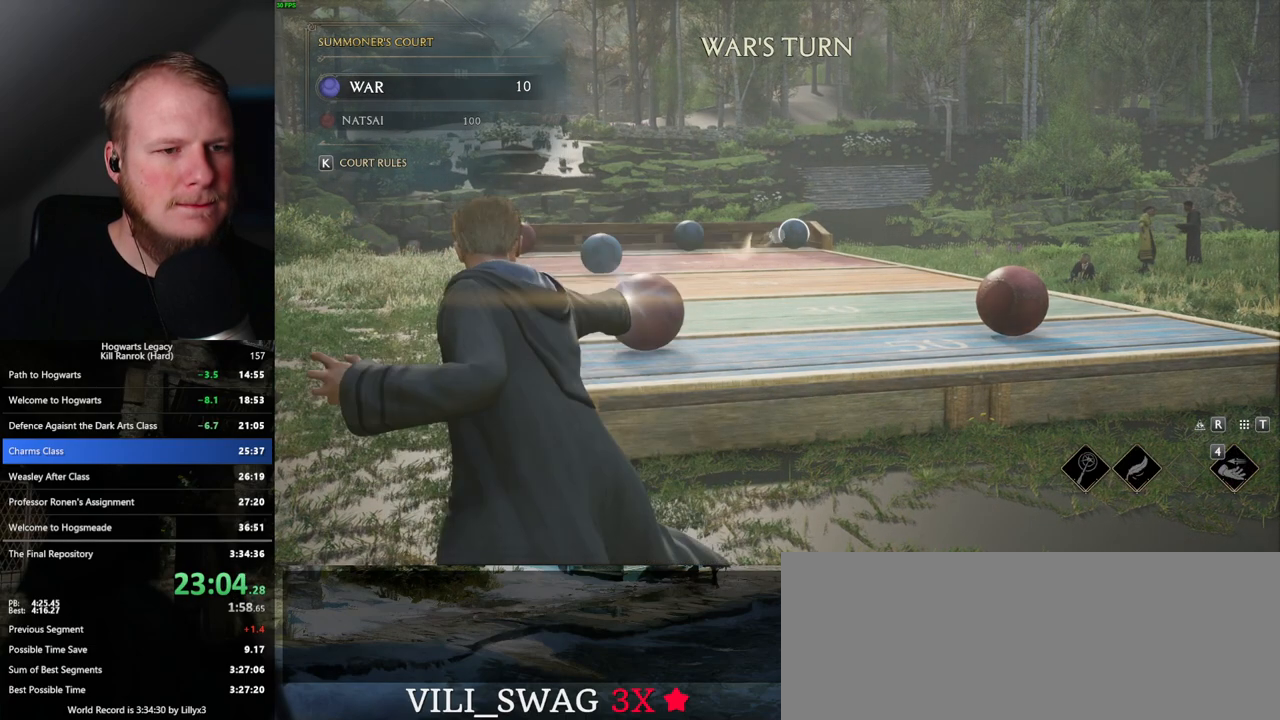
{"keys": [], "mouse": ["right"], "events": [[17, "4", "down"], [100, "4", "up"], [167, "4", "down"], [250, "4", "up"]]}
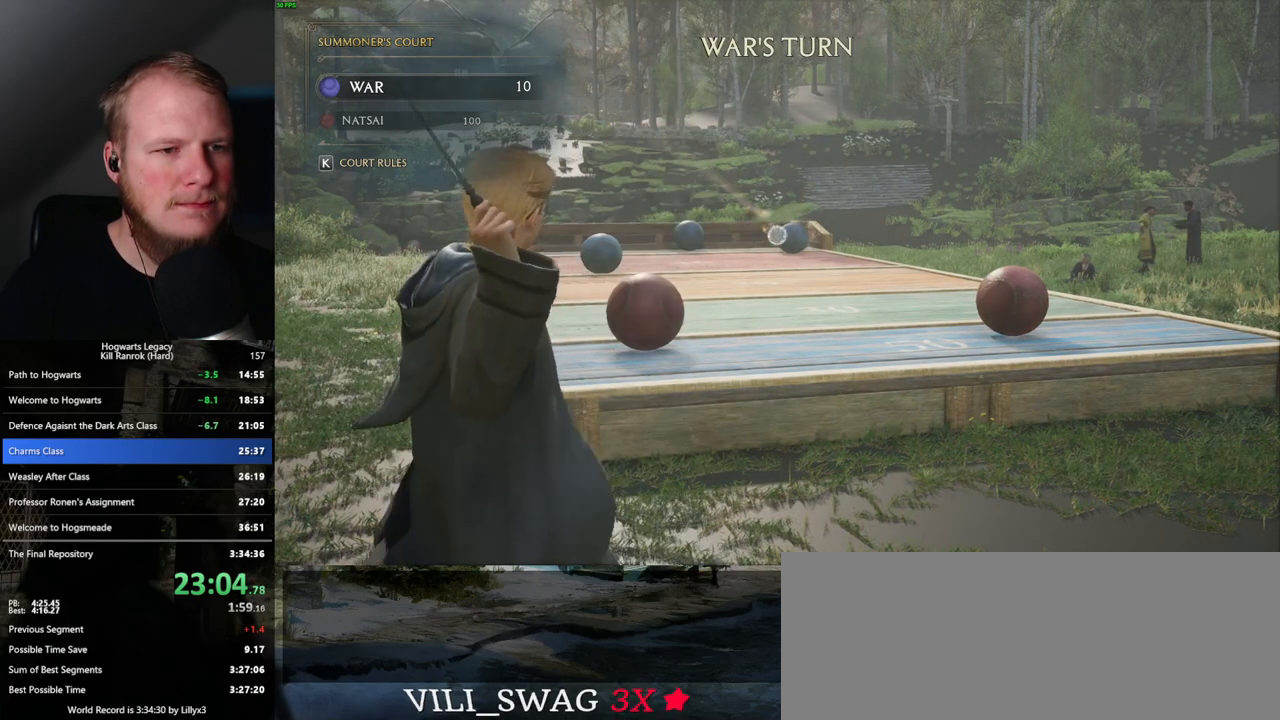
{"keys": [], "mouse": ["right"], "events": [[167, "4", "down"], [183, "4", "up"]]}
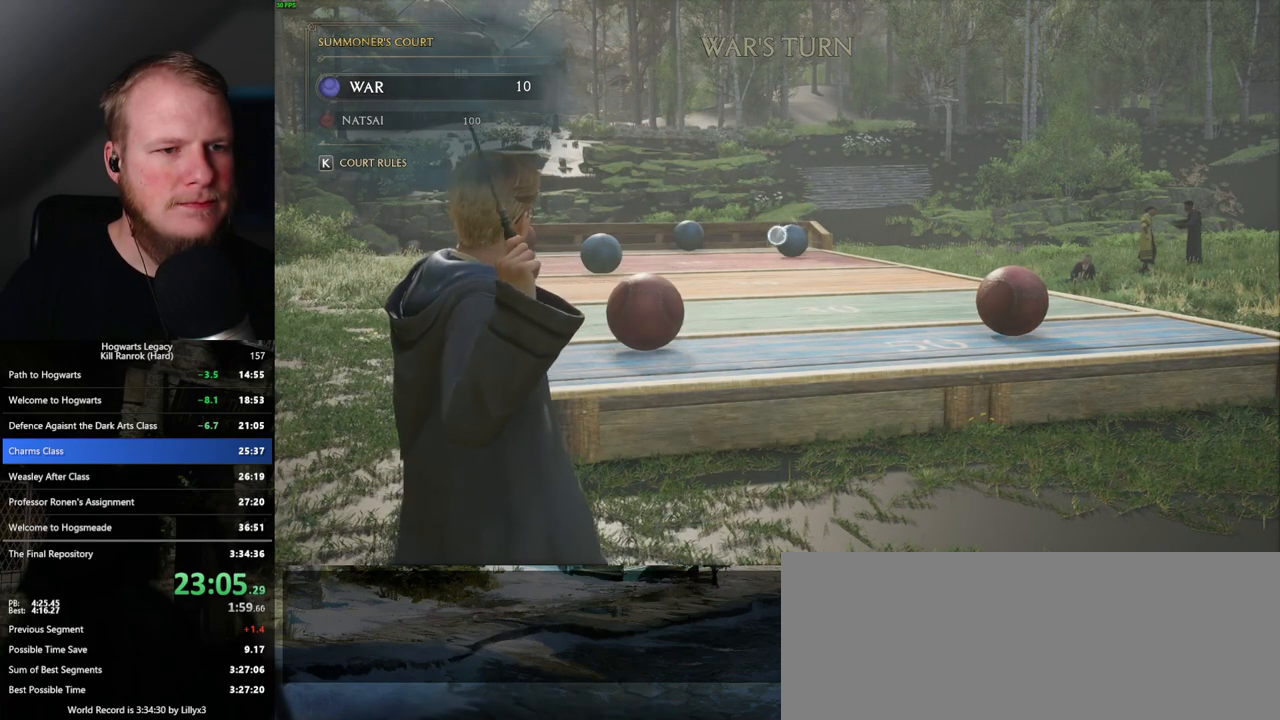
{"keys": [], "mouse": [], "events": [[400, "mouse_right", "up"]]}
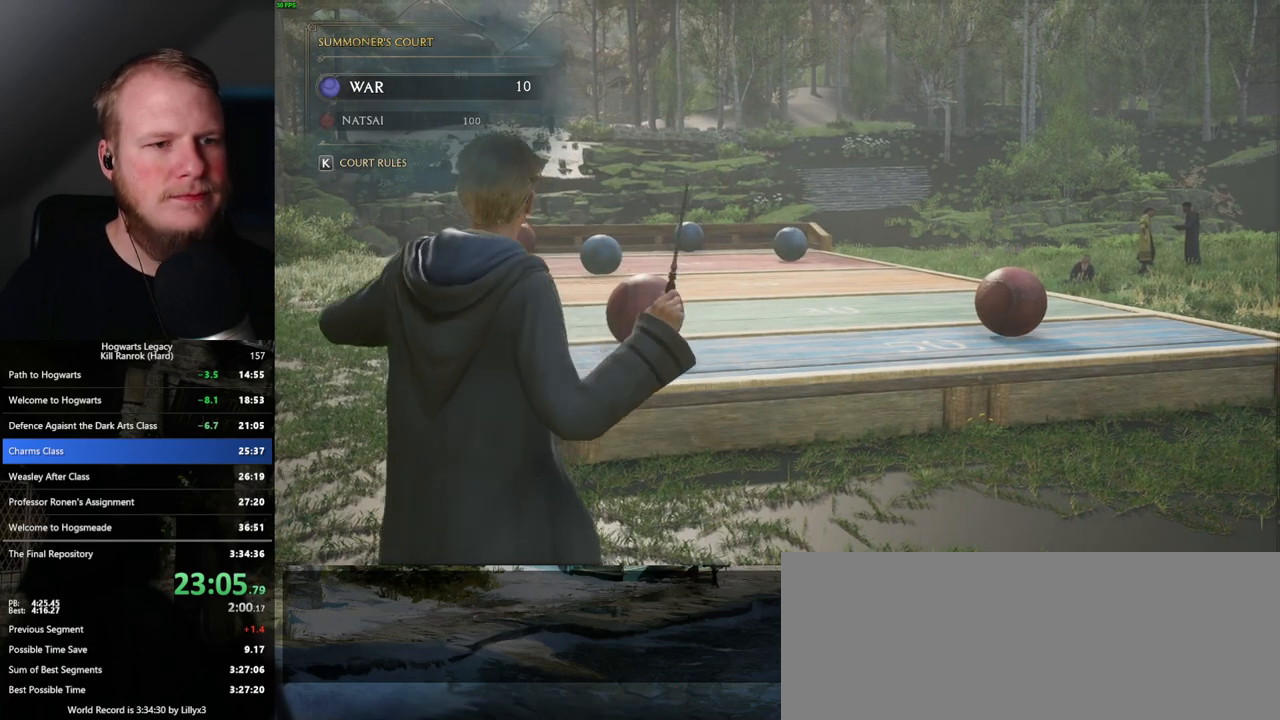
{"keys": ["d", "s"], "mouse": [], "events": [[67, "d", "down"], [467, "s", "down"]]}
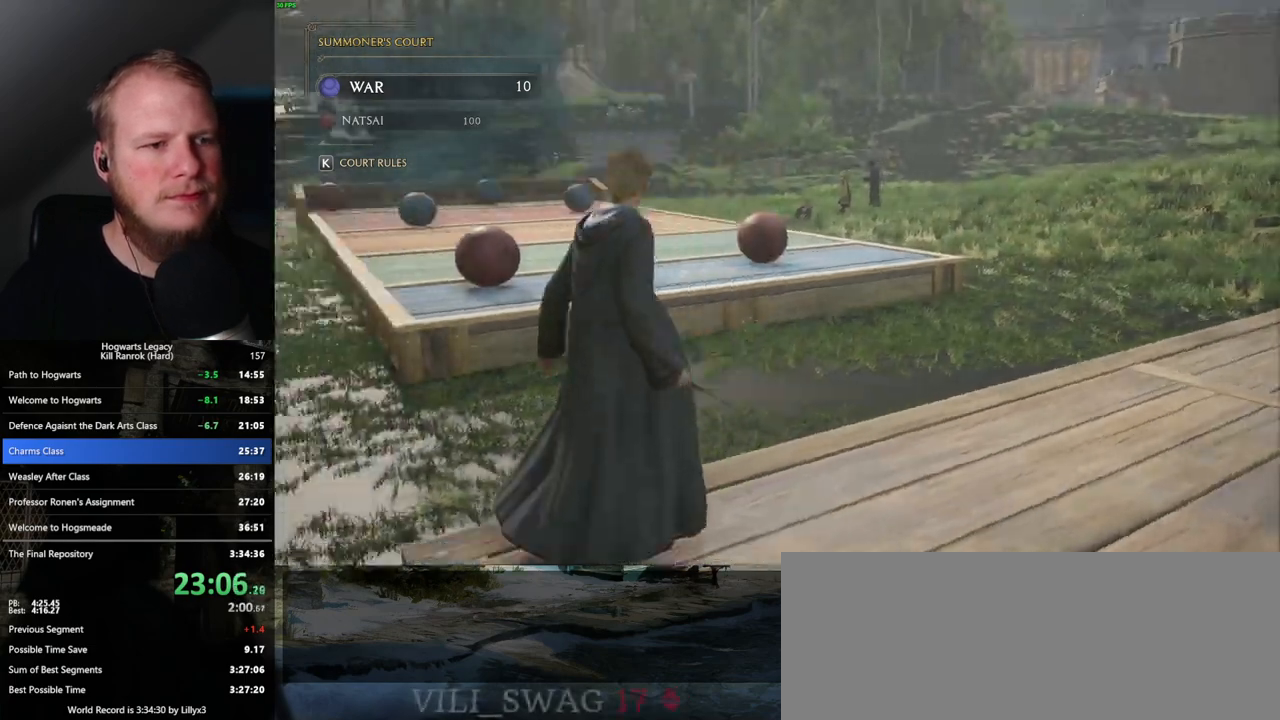
{"keys": ["d", "s"], "mouse": [], "events": []}
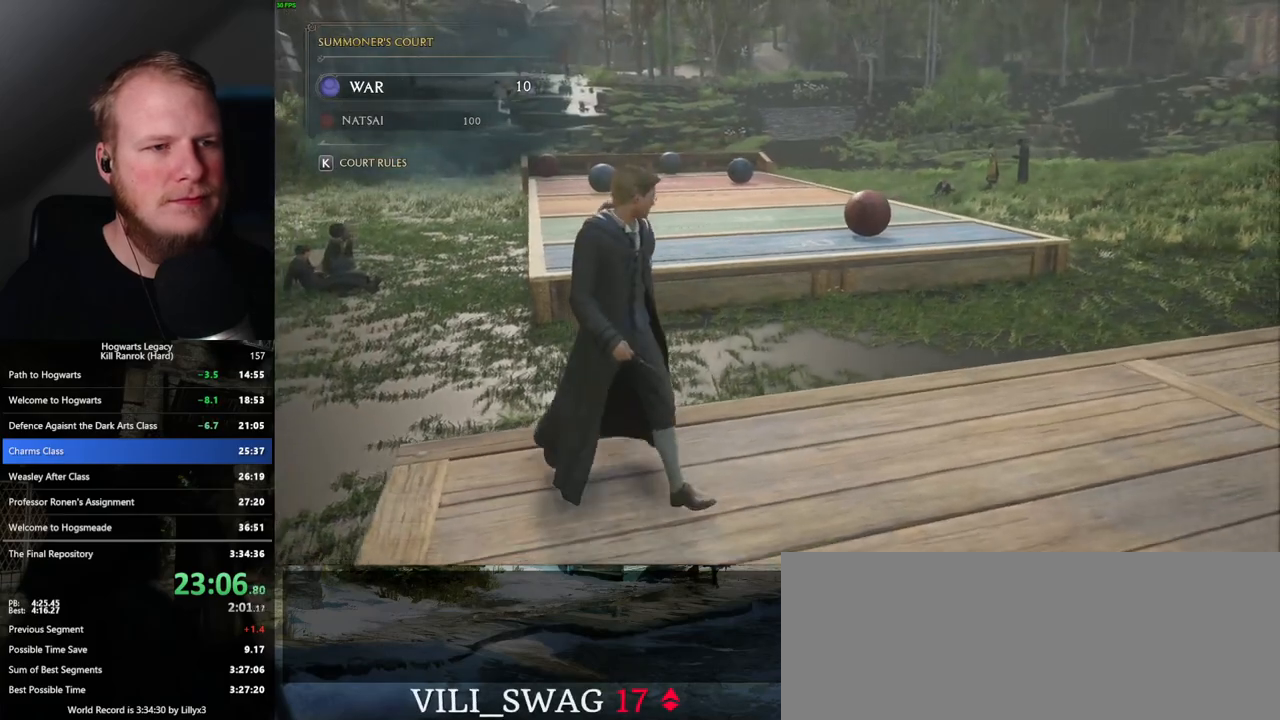
{"keys": ["d"], "mouse": [], "events": [[383, "s", "up"]]}
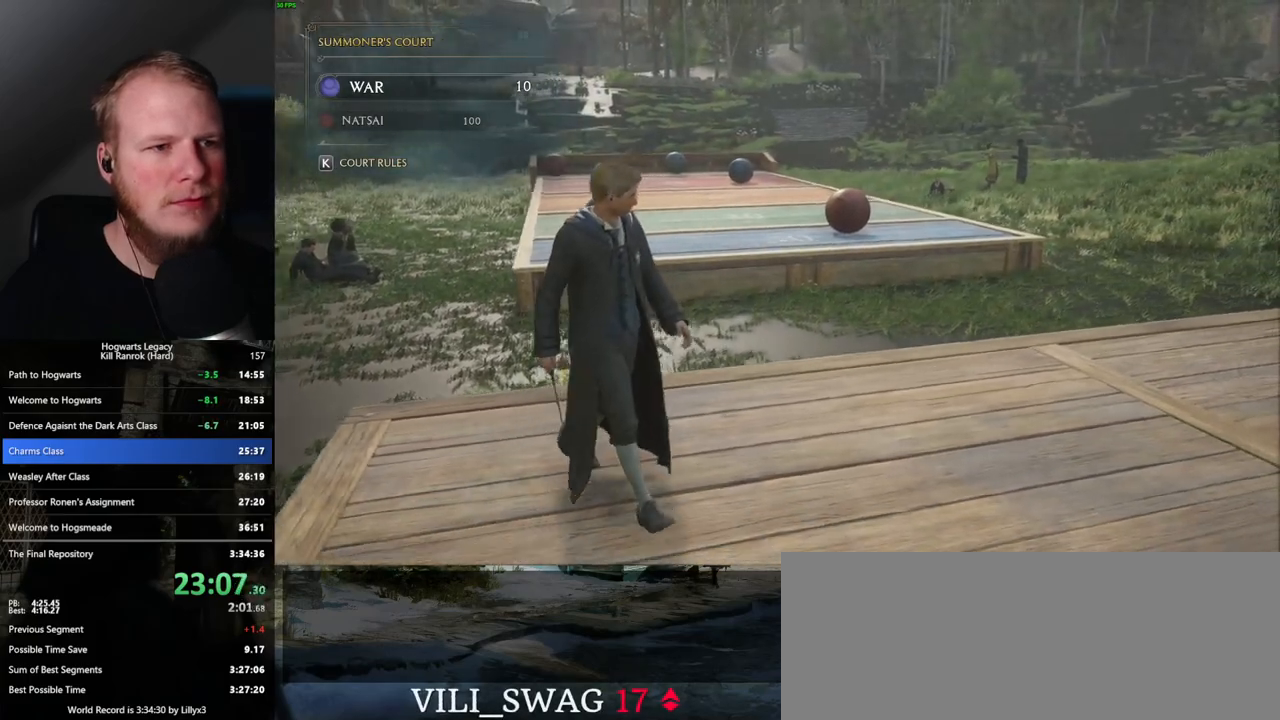
{"keys": ["d", "w"], "mouse": ["right"], "events": [[50, "w", "down"], [183, "mouse_right", "down"]]}
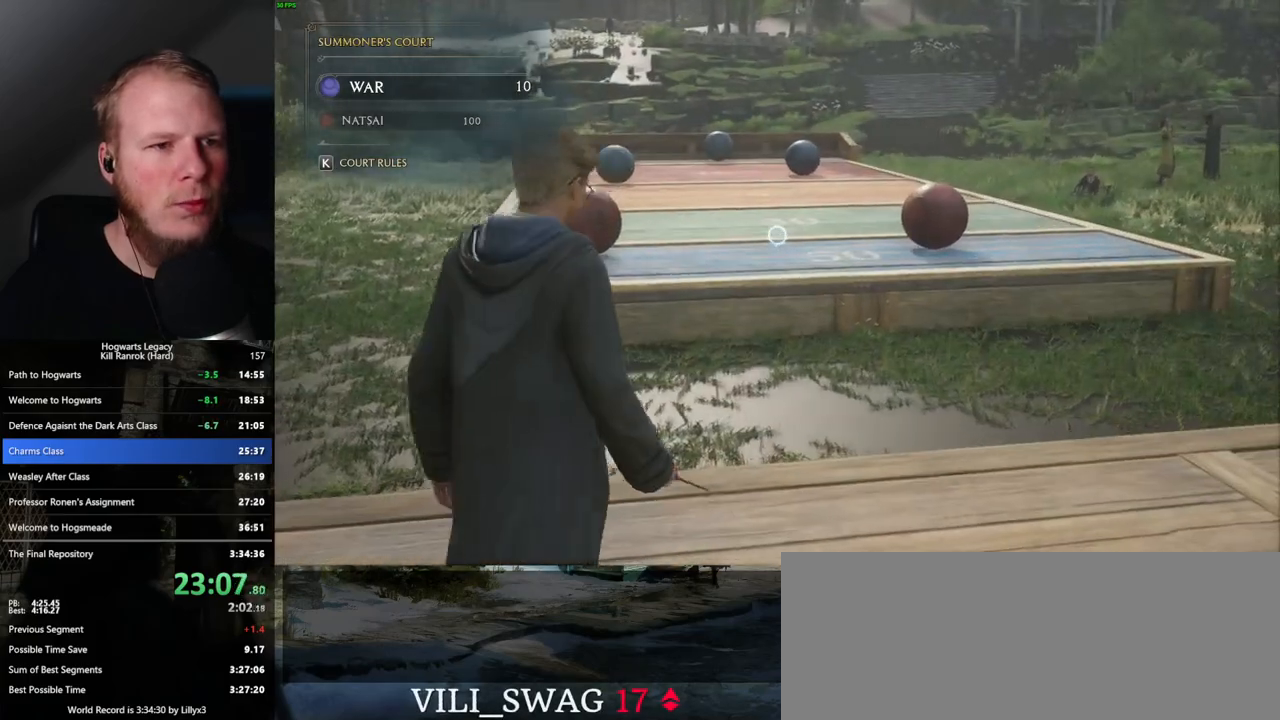
{"keys": ["d"], "mouse": ["right"], "events": [[467, "w", "up"]]}
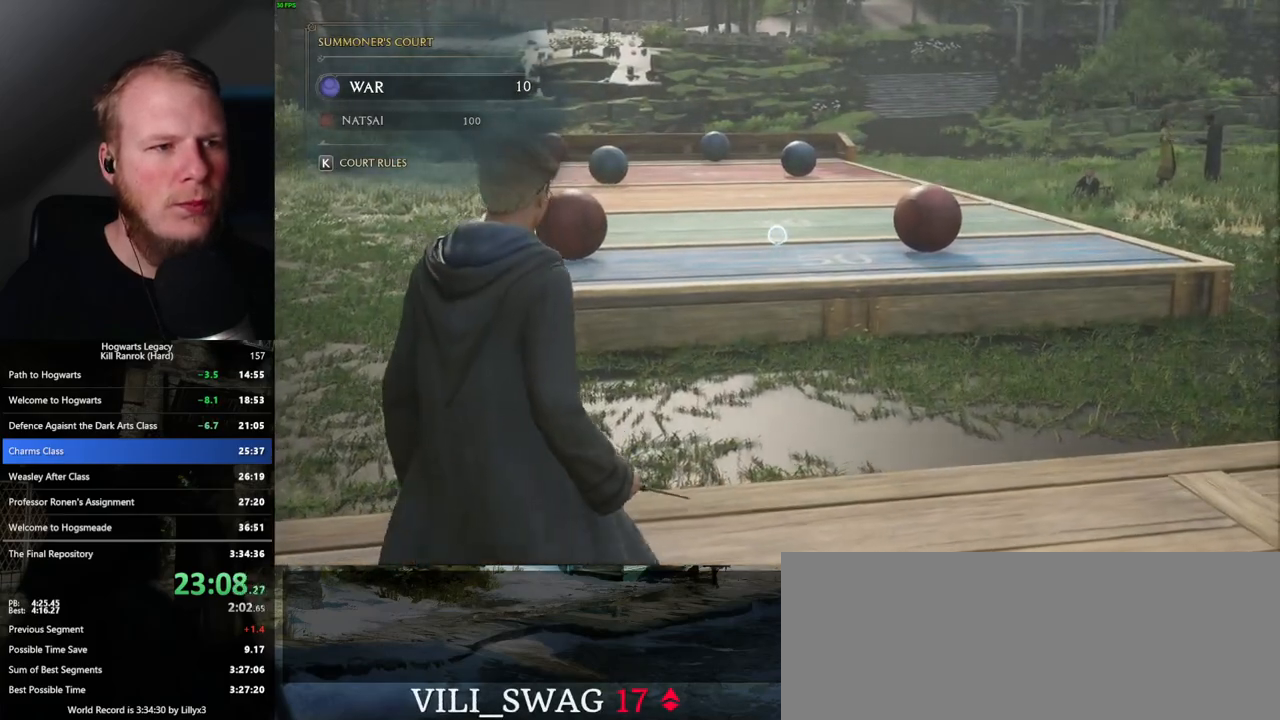
{"keys": ["d"], "mouse": [], "events": [[50, "mouse_right", "up"]]}
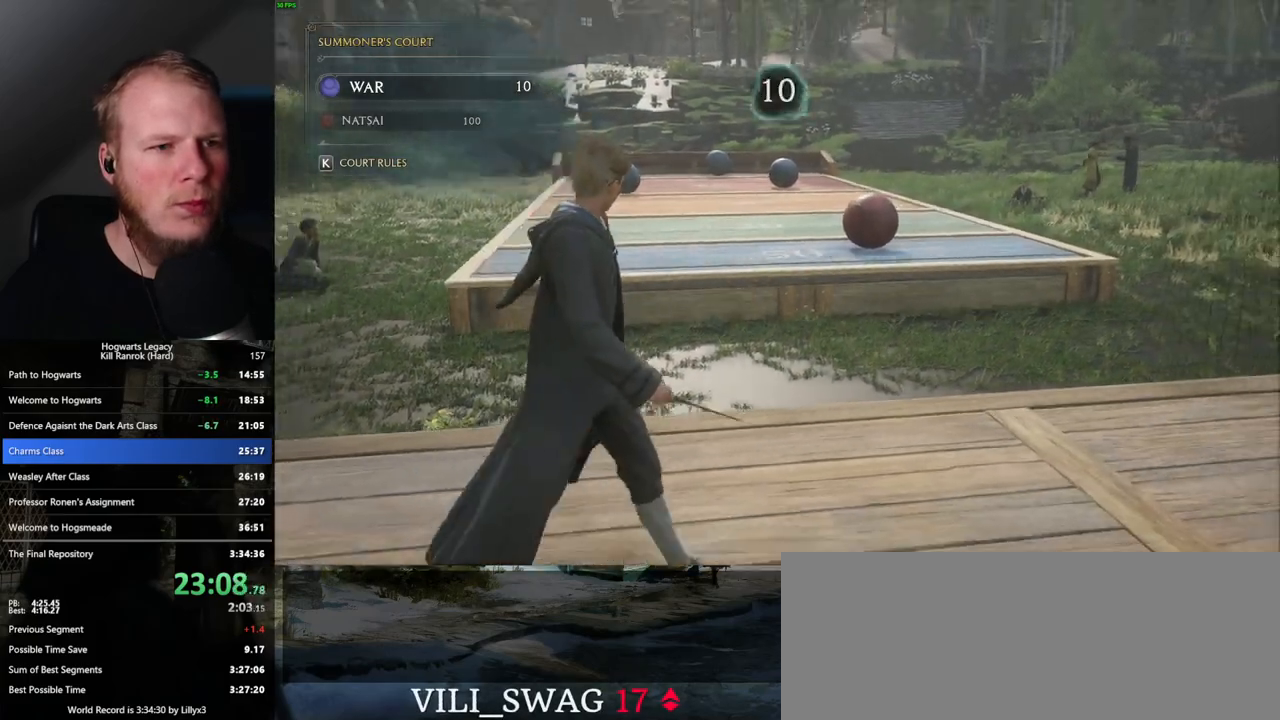
{"keys": ["d"], "mouse": [], "events": []}
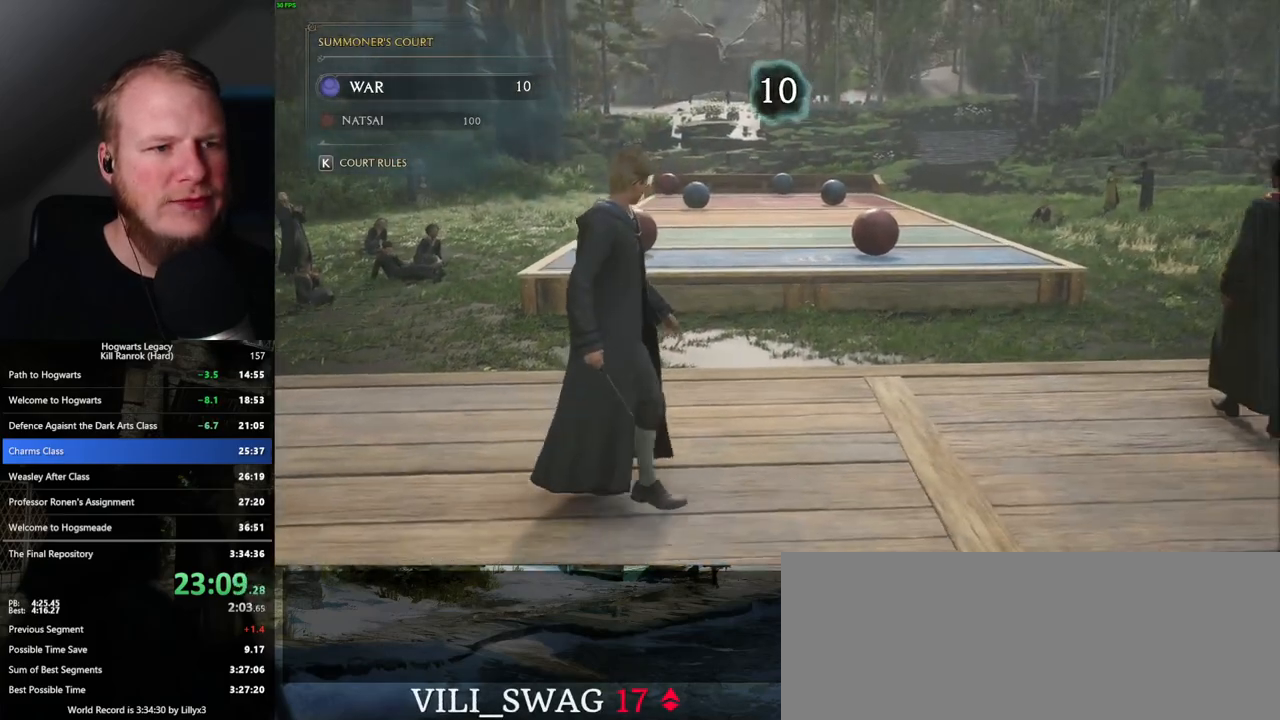
{"keys": ["d"], "mouse": [], "events": []}
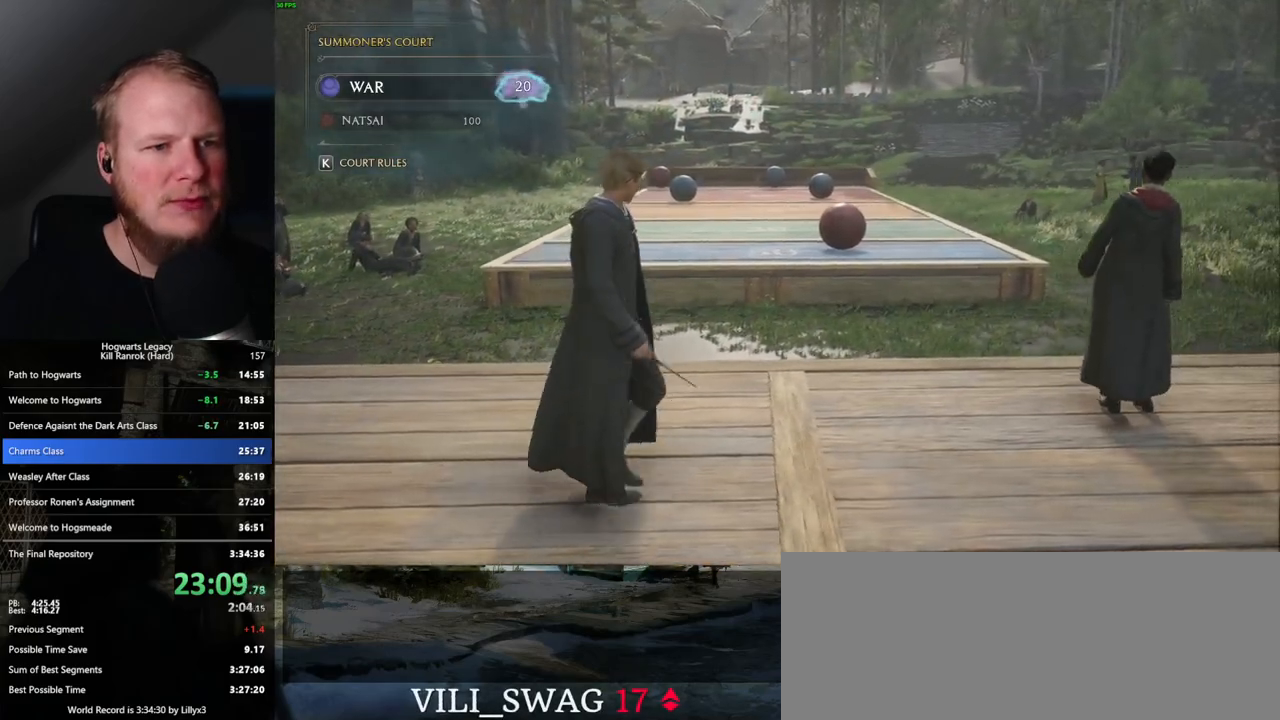
{"keys": ["d"], "mouse": ["right"], "events": [[467, "mouse_right", "down"]]}
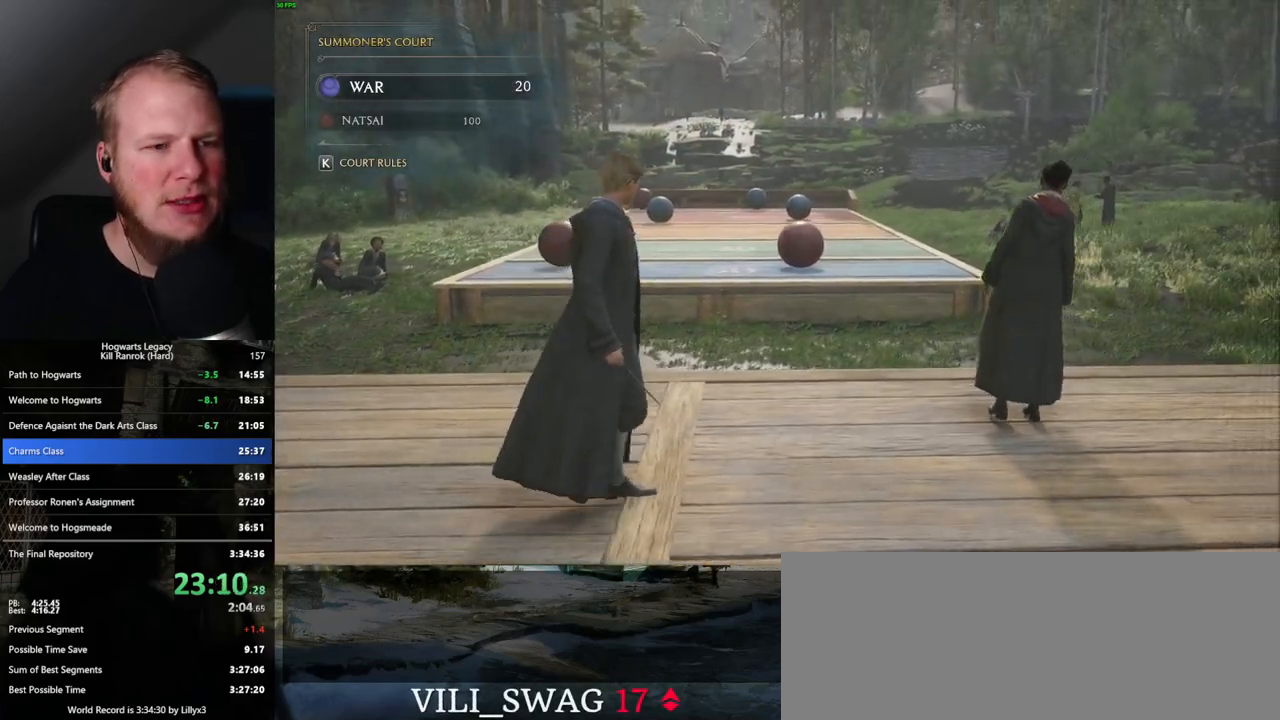
{"keys": ["d"], "mouse": [], "events": [[400, "mouse_right", "up"]]}
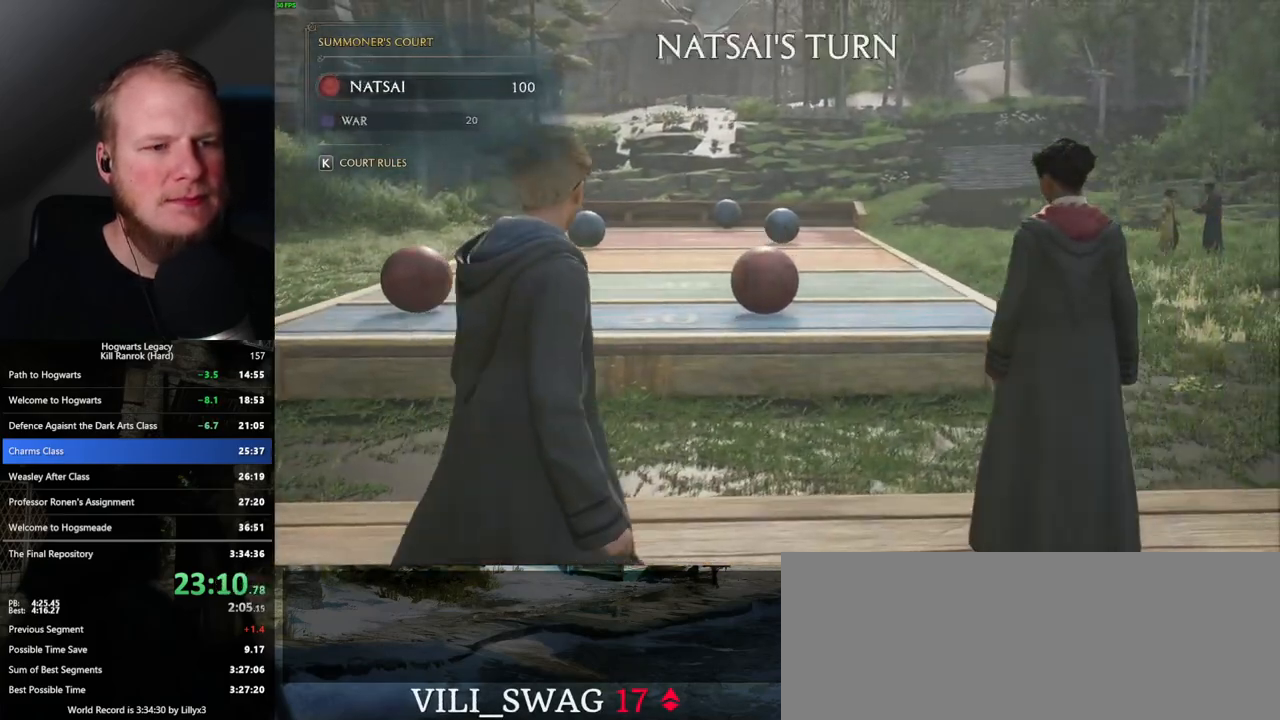
{"keys": ["d"], "mouse": [], "events": []}
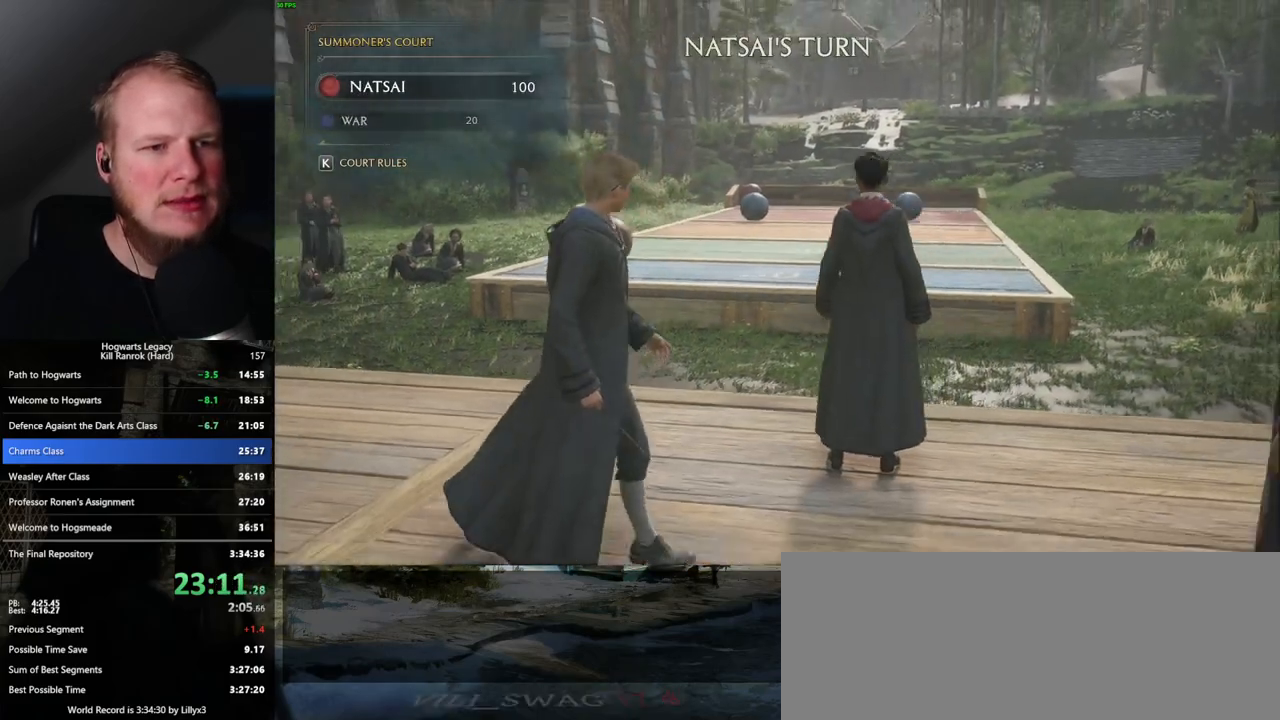
{"keys": ["d"], "mouse": [], "events": []}
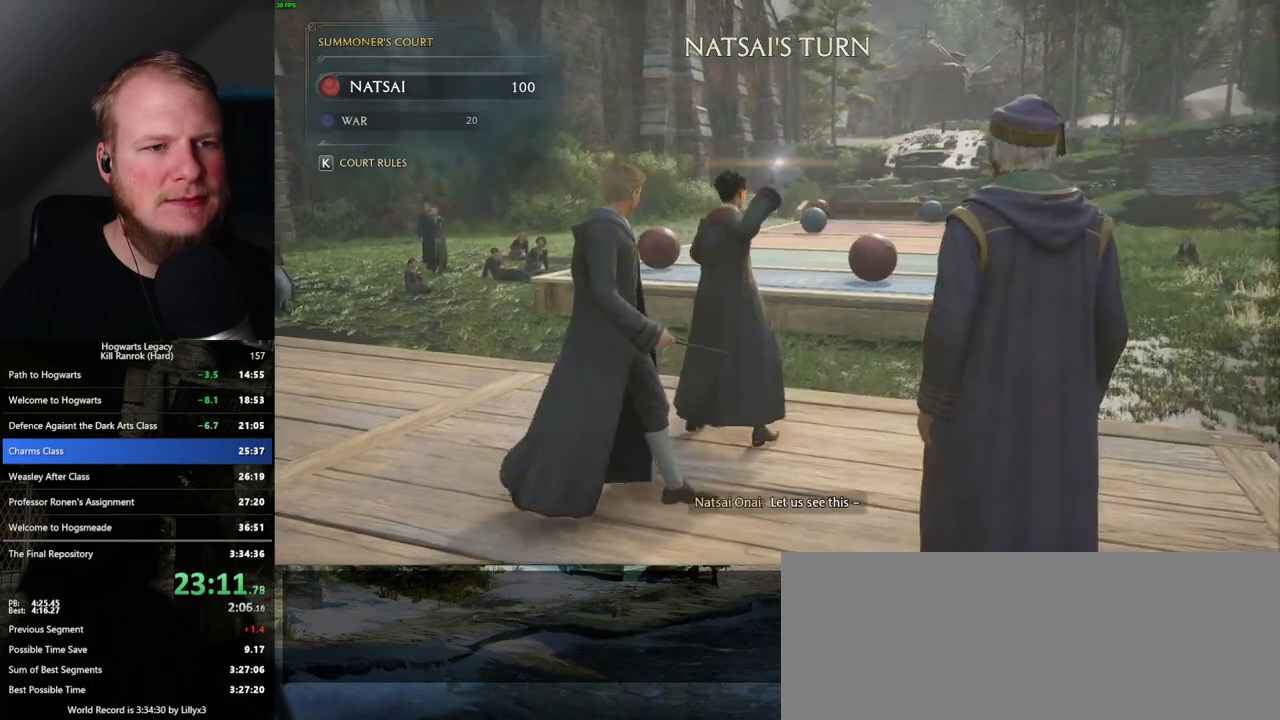
{"keys": ["d"], "mouse": [], "events": []}
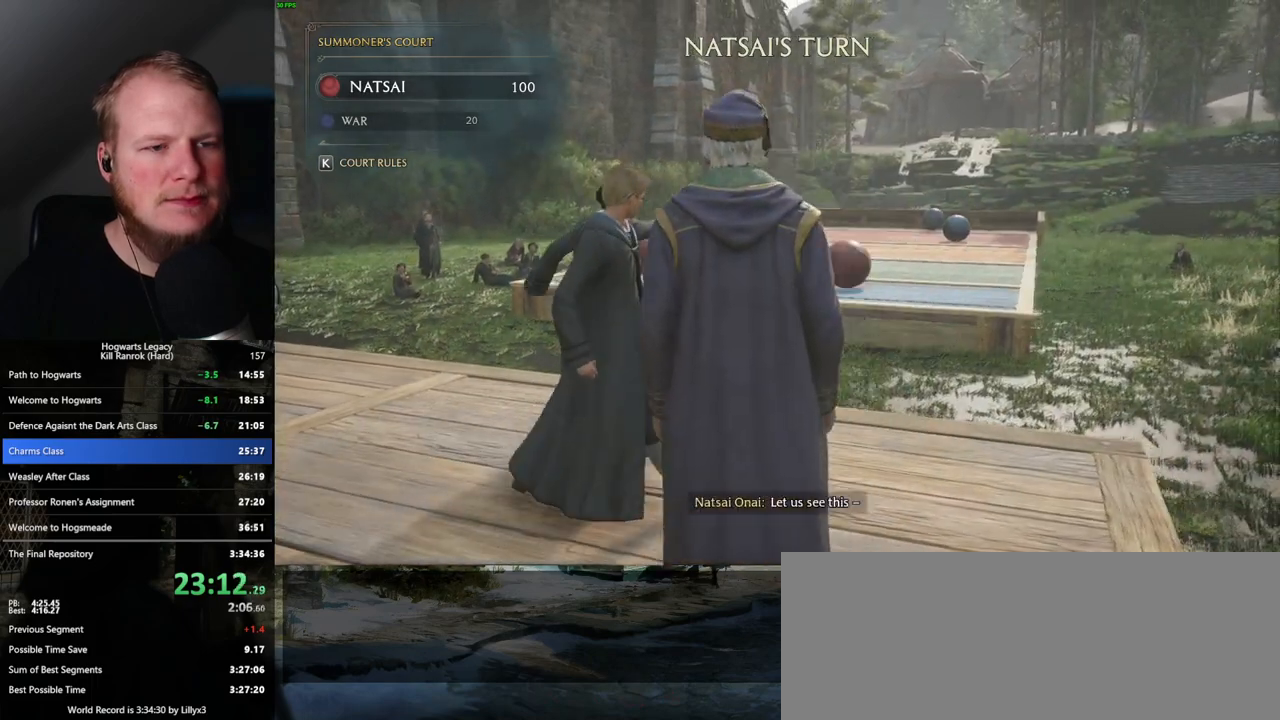
{"keys": ["d"], "mouse": [], "events": []}
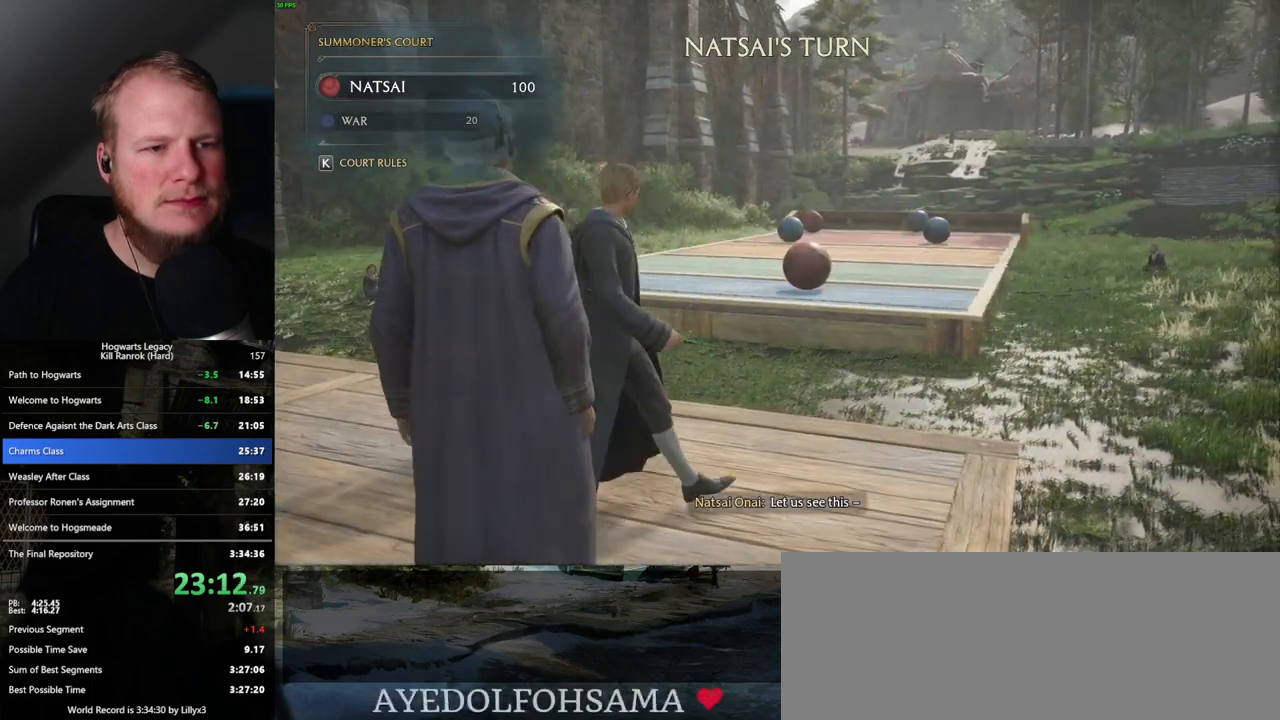
{"keys": ["d", "w"], "mouse": [], "events": [[300, "w", "down"]]}
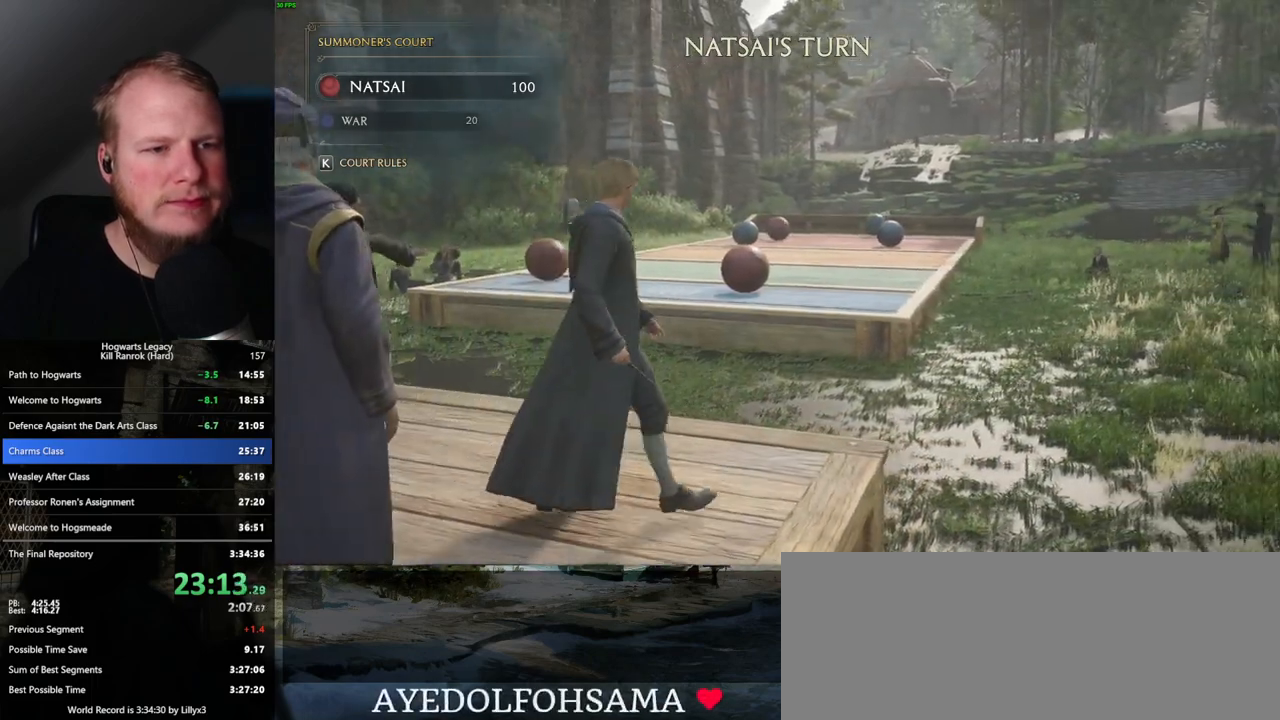
{"keys": ["d", "w"], "mouse": [], "events": []}